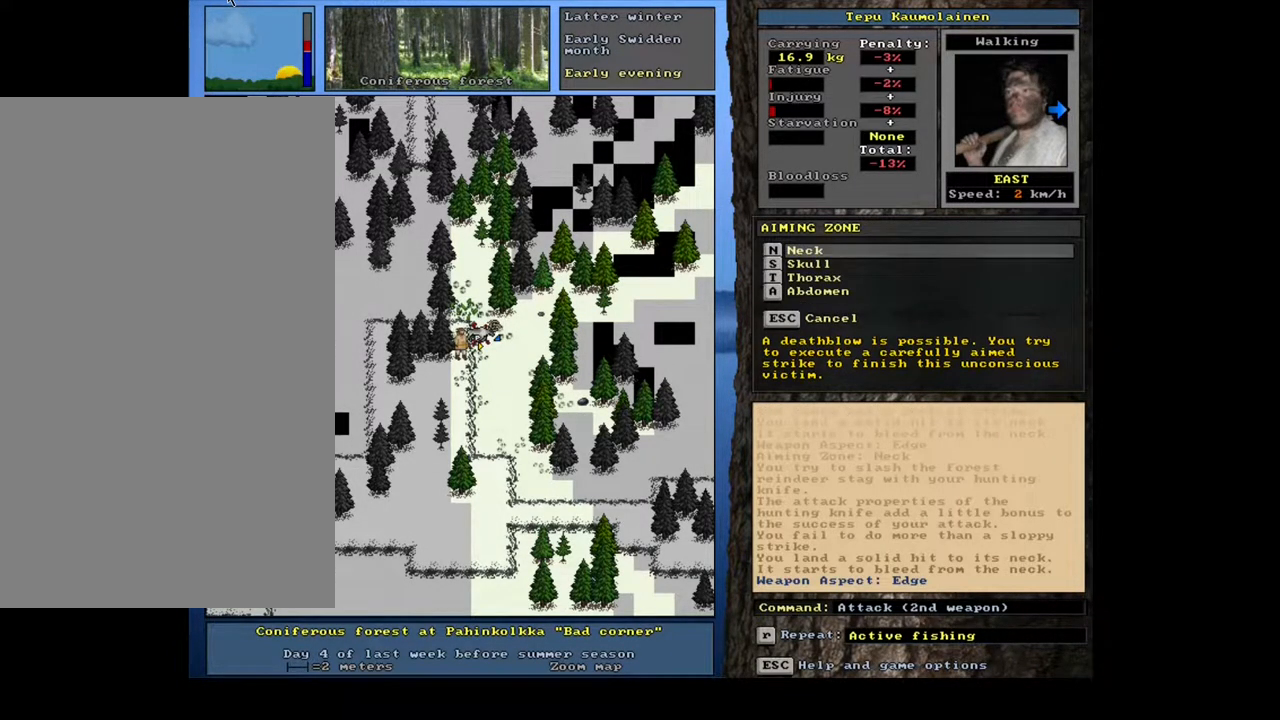
Gameplay with keyboard and mouse; each line is a JSON object with the keys and mouse buttons held at the frame after it. "events" lists presses ("down") and releases ("up") of ".", "/", "0", "1", "2", "3", "4", "5", "6", "7", "8", "9", "a", "alt_l", "alt_r", "b", "backslash", "backspace", "c", "caps_lock", "comma", "ctrl_l", "ctrl_r", "d", "down", "e", "equals", "escape", "f", "f1", "f10", "f11", "f12", "f2", "f3", "f4", "f5", "f6", "f7", "f8", "f9", "g", "h", "i", "j", "k", "l", "lbracket", "left", "m", "minus", "n", "num0", "num1", "num2", "num3", "num4", "num5", "num6", "num7", "num8", "num9", "o", "p", "q", "quote", "r", "rbracket", "return", "right", "s", "semicolon", "shift_l", "shift_r", "space", "super", "t", "tab", "tilde", "u", "up", "v", "w", "x", "y", "z", "mouse_left", "mouse_wheel", "mouse_right", "mouse_mb4" and "mouse_mb5" between this image and that frame as [ms after this image, input, new state], when the widget could be followed in between. "mouse_left", "mouse_wheel", "mouse_right", "mouse_mb4", "mouse_mb5" = the "left", "wheel", "right", "mb4", "mb5" buttons of the "mouse" list. No other keys are recorded. "wheel" means that the mouse wheel is clicked or scrolled. Mouse movement is not recorded. Not read: other_keys.
{"keys": [], "mouse": [], "events": [[150, "n", "down"], [217, "n", "up"]]}
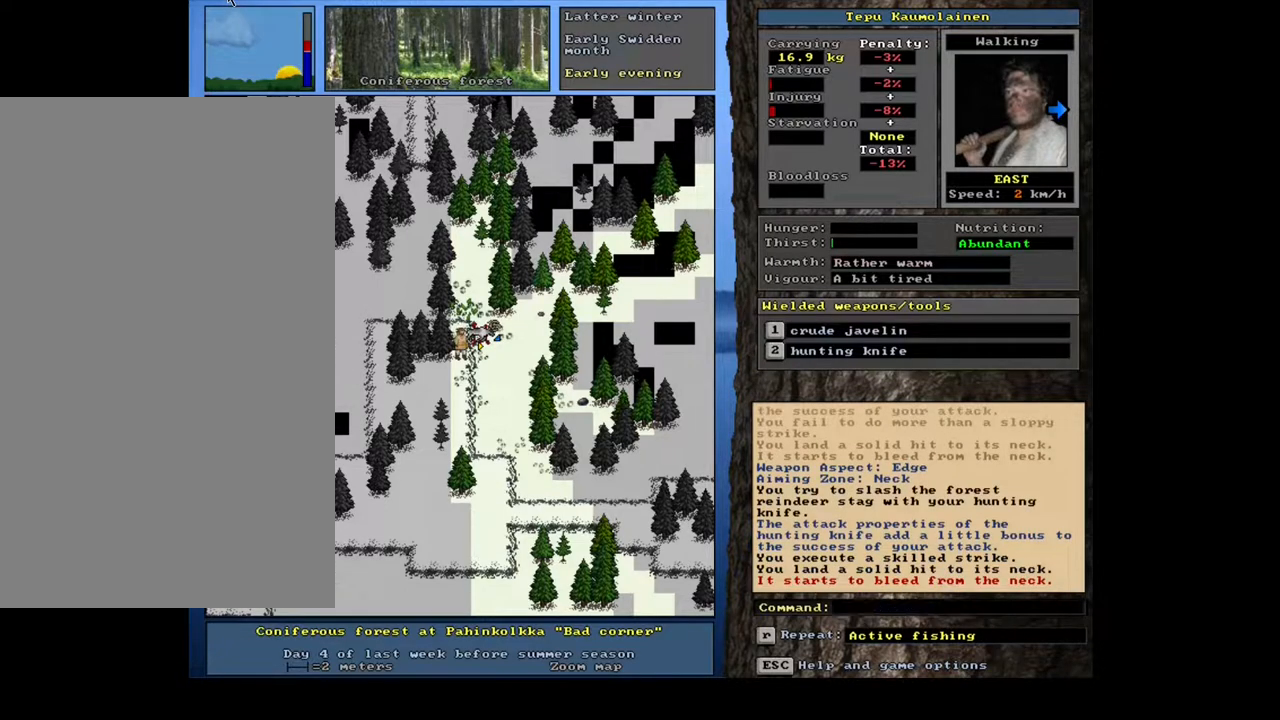
{"keys": [], "mouse": [], "events": []}
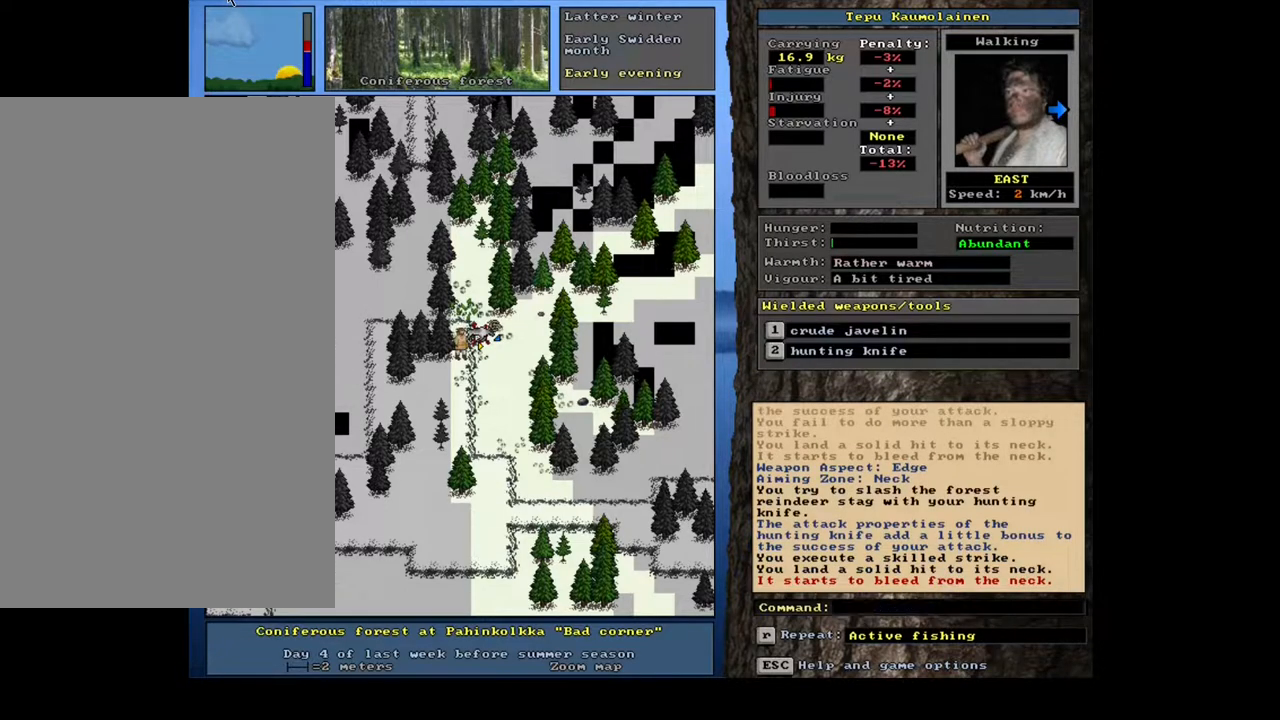
{"keys": [], "mouse": [], "events": [[117, "2", "down"], [233, "2", "up"]]}
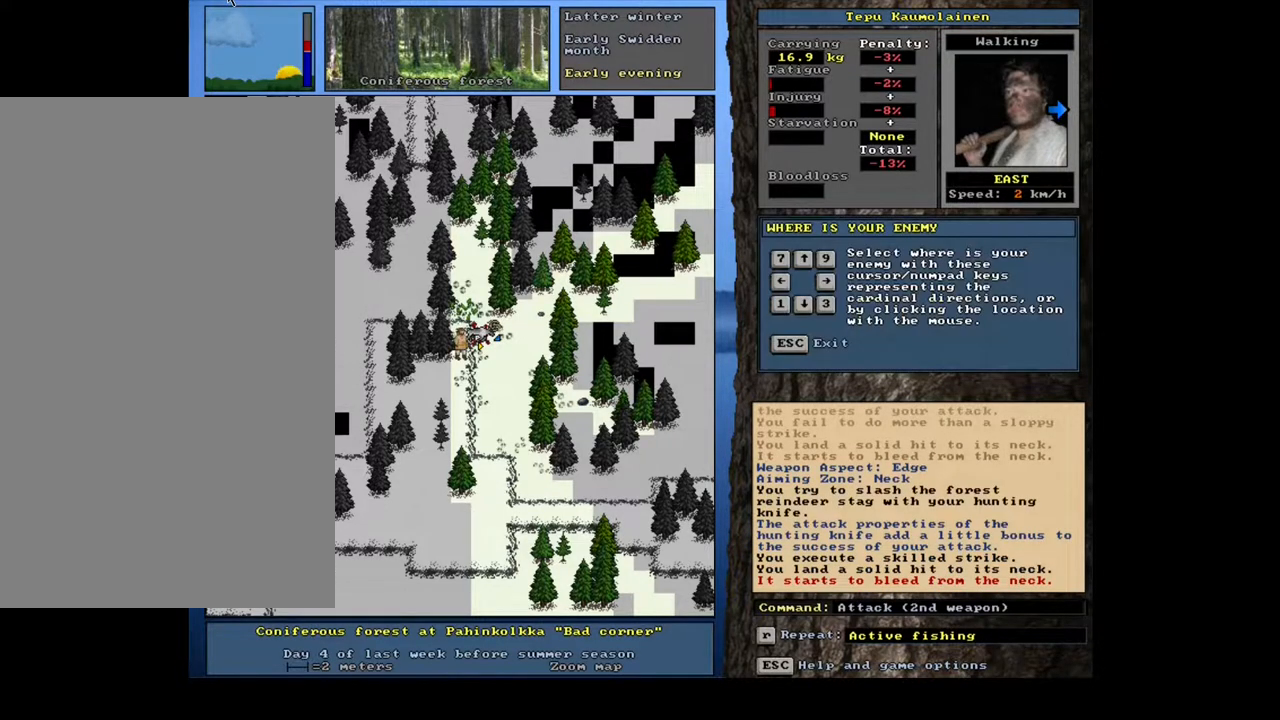
{"keys": [], "mouse": [], "events": [[183, "9", "down"], [300, "9", "up"]]}
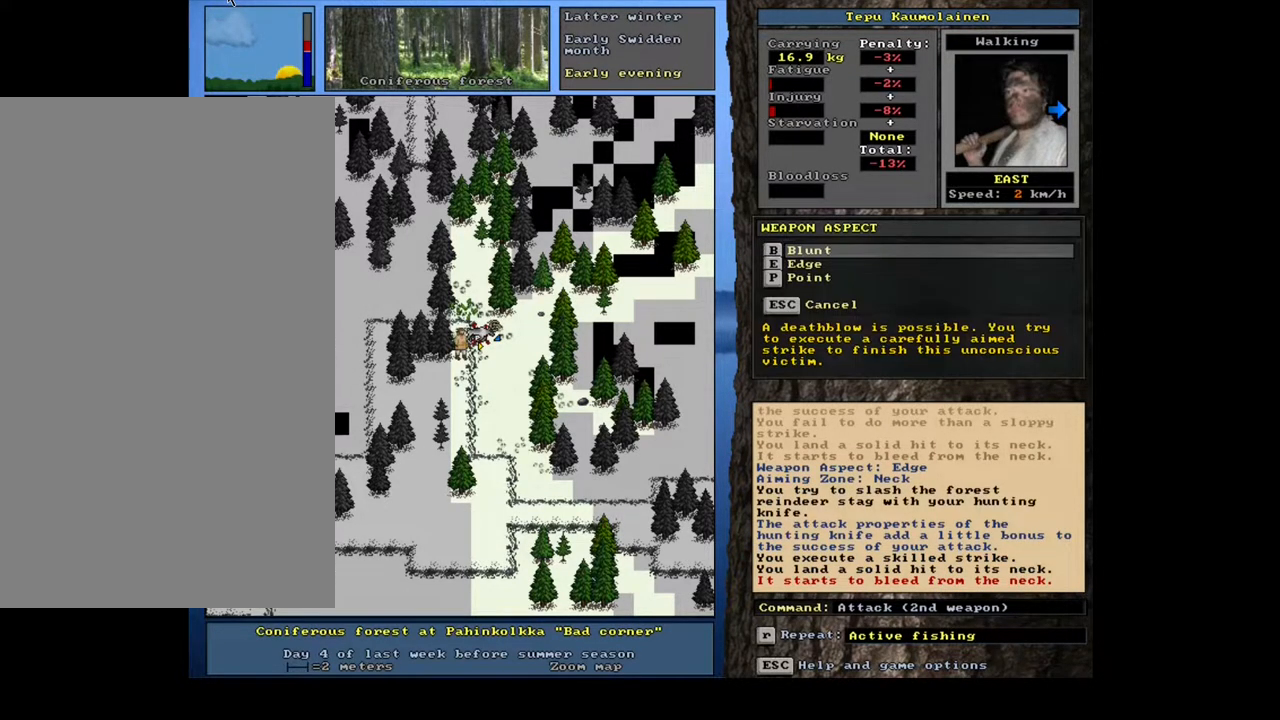
{"keys": [], "mouse": [], "events": [[283, "e", "down"], [400, "e", "up"]]}
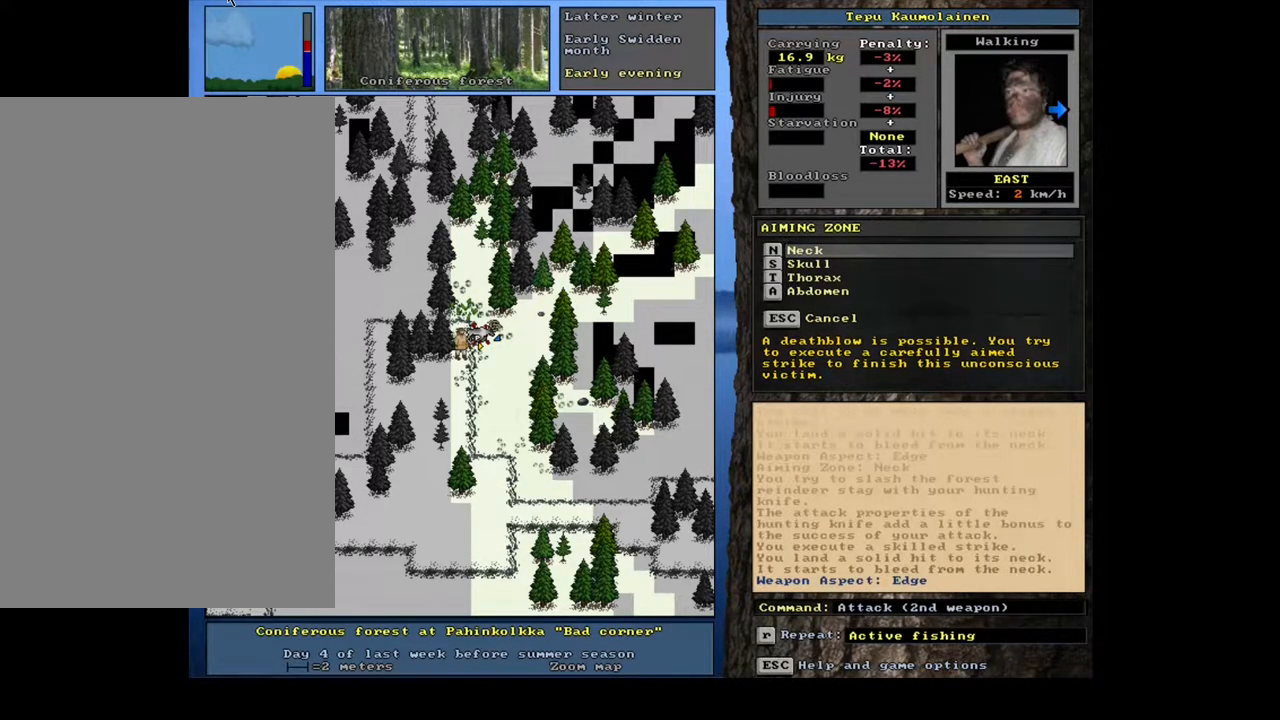
{"keys": [], "mouse": [], "events": [[350, "n", "down"], [417, "n", "up"]]}
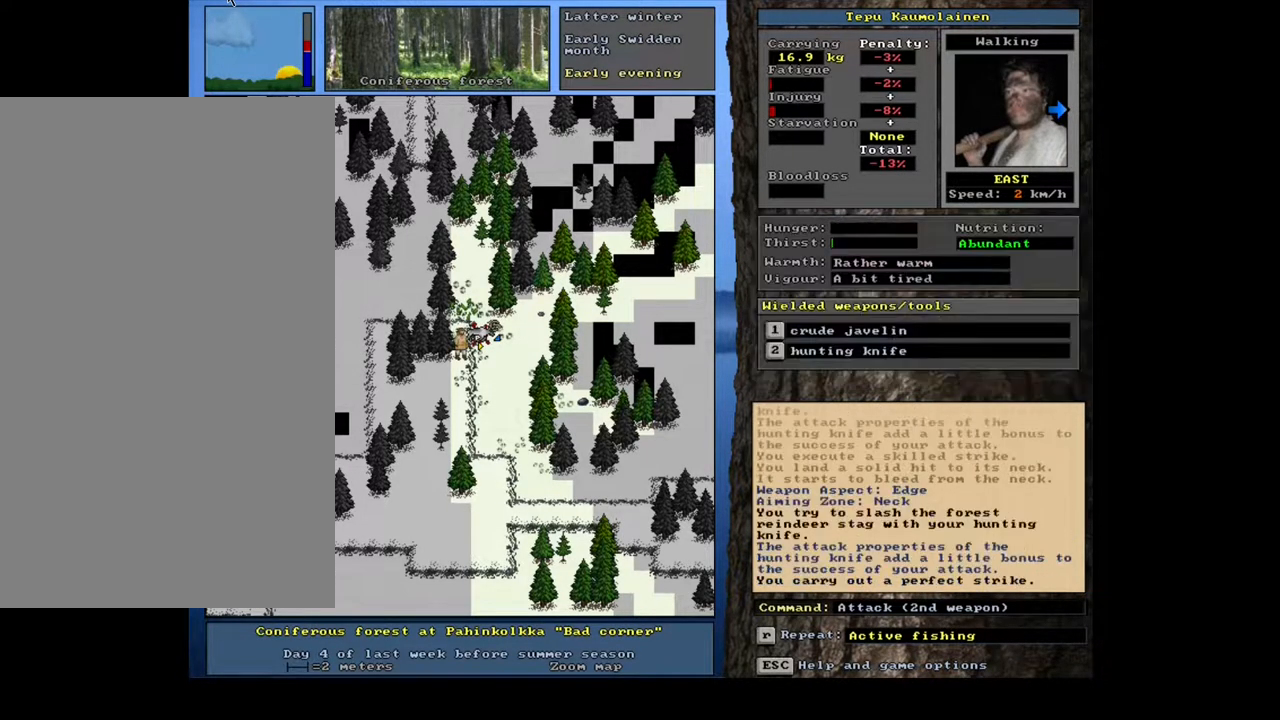
{"keys": [], "mouse": [], "events": []}
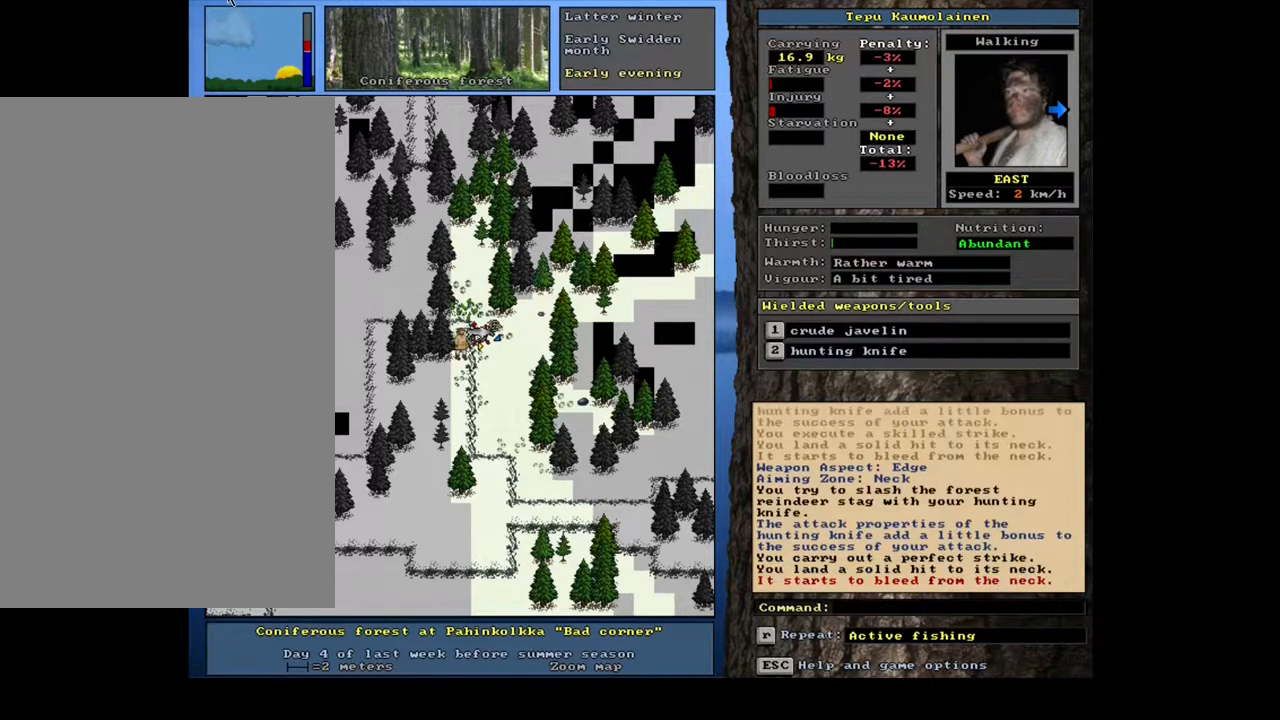
{"keys": [], "mouse": [], "events": []}
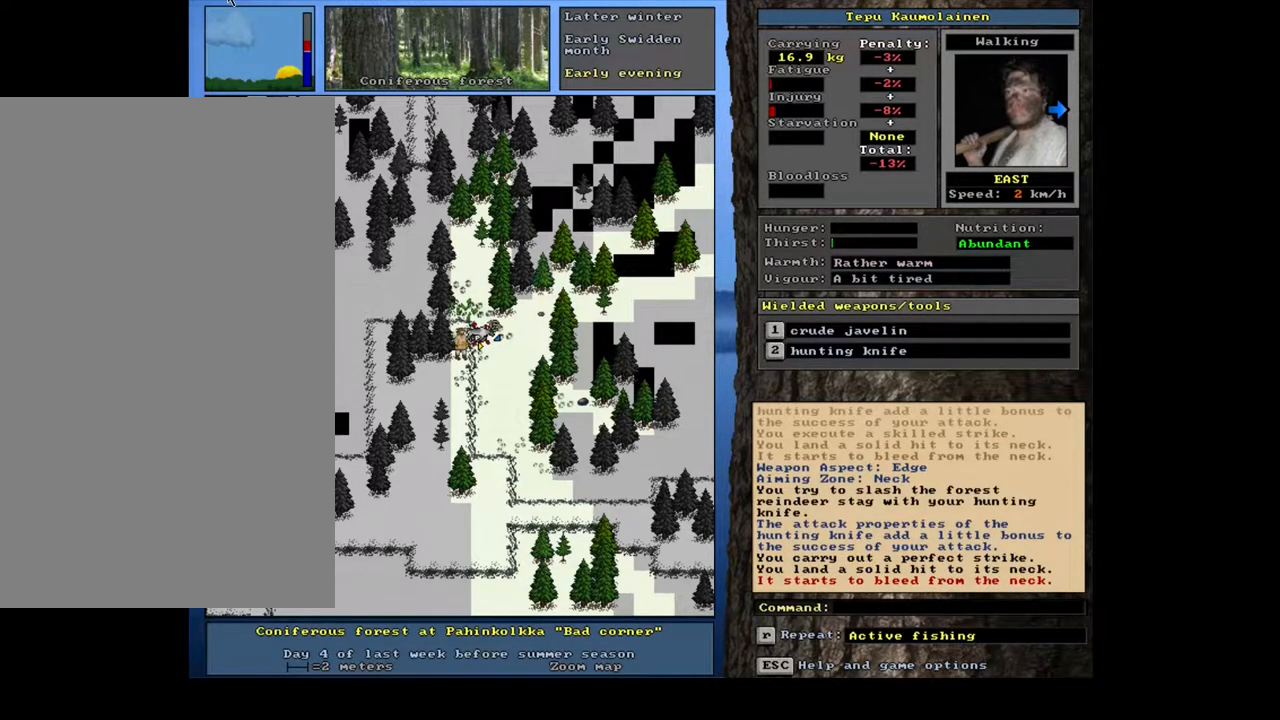
{"keys": [], "mouse": [], "events": [[67, "2", "down"], [200, "2", "up"]]}
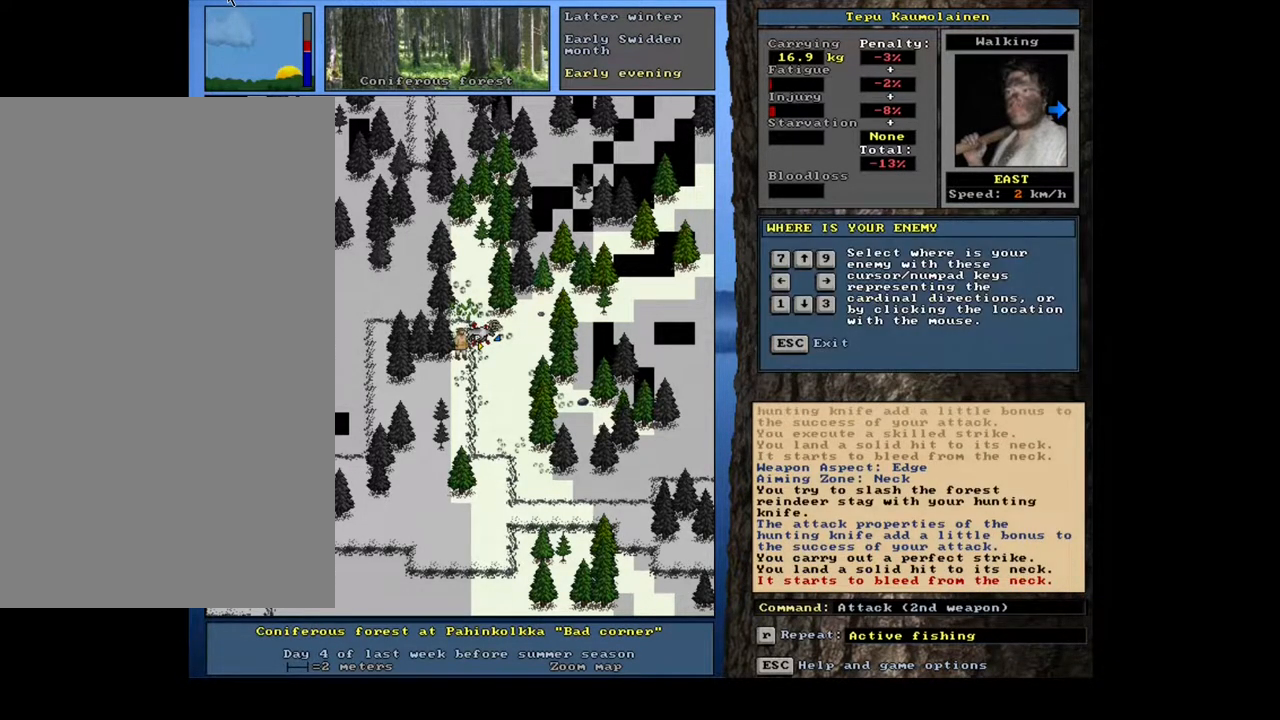
{"keys": [], "mouse": [], "events": [[117, "9", "down"], [267, "9", "up"]]}
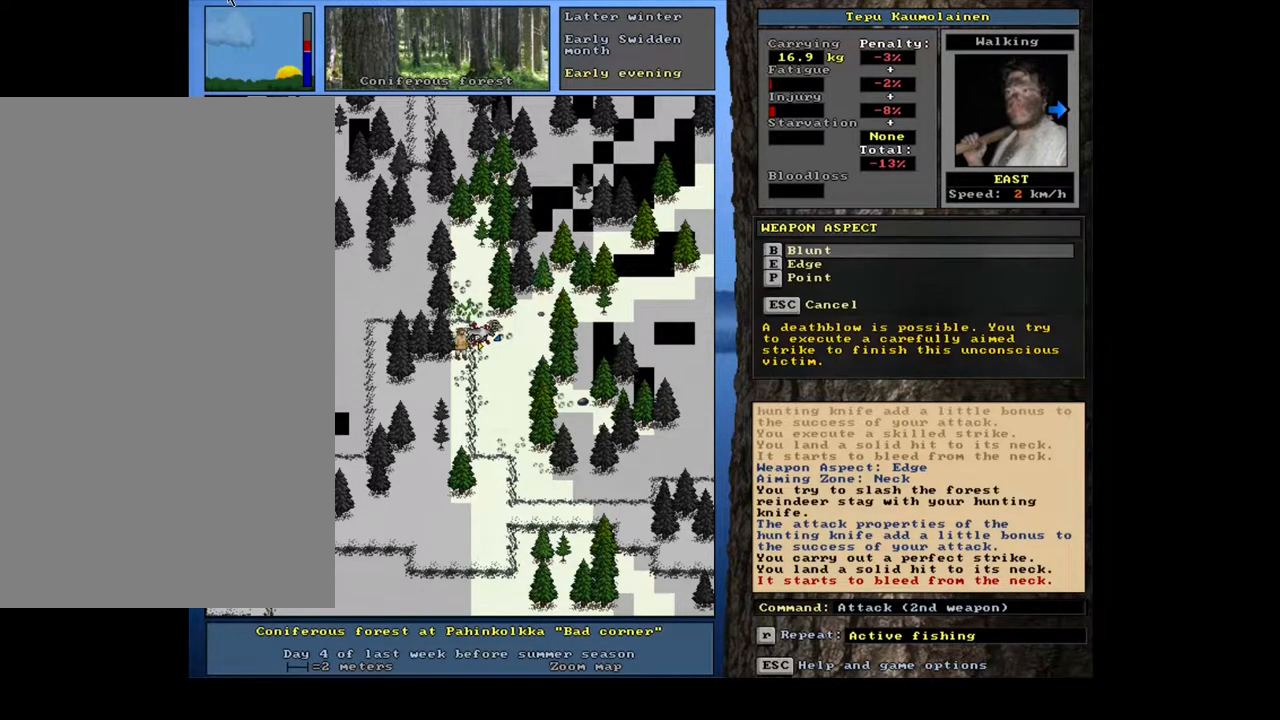
{"keys": [], "mouse": [], "events": [[67, "e", "down"], [183, "e", "up"]]}
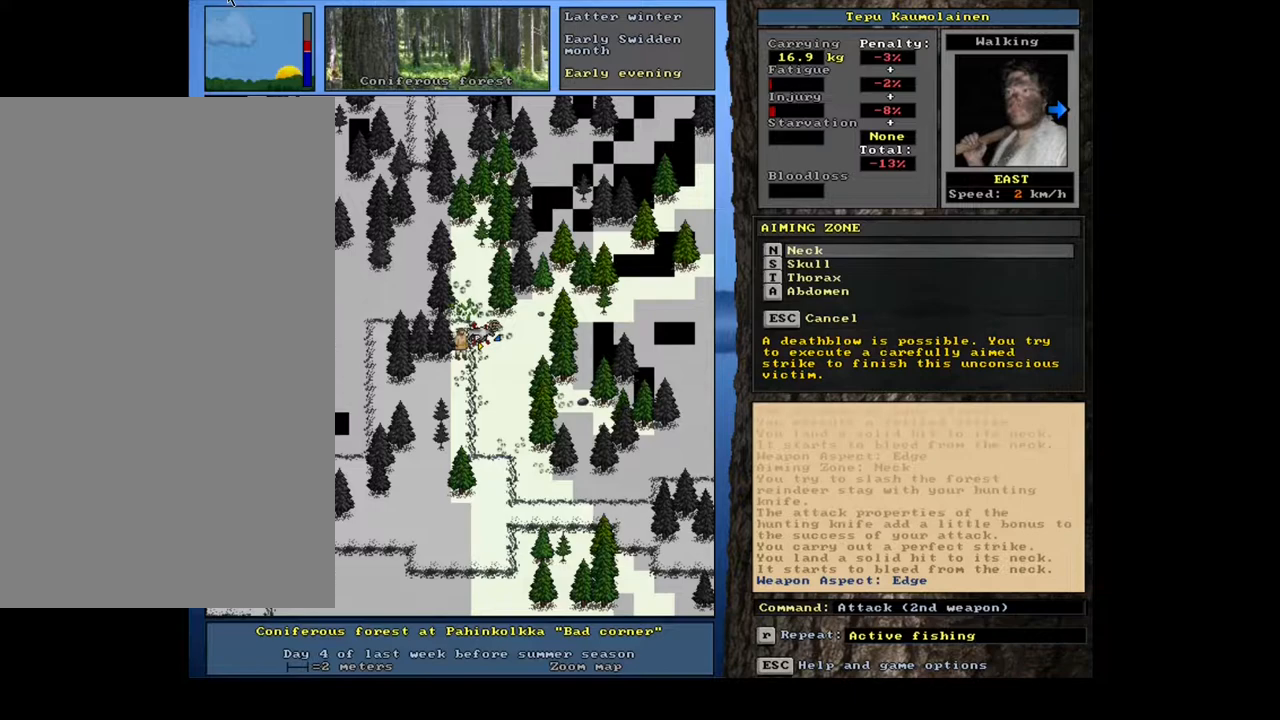
{"keys": [], "mouse": [], "events": [[167, "n", "down"], [283, "n", "up"]]}
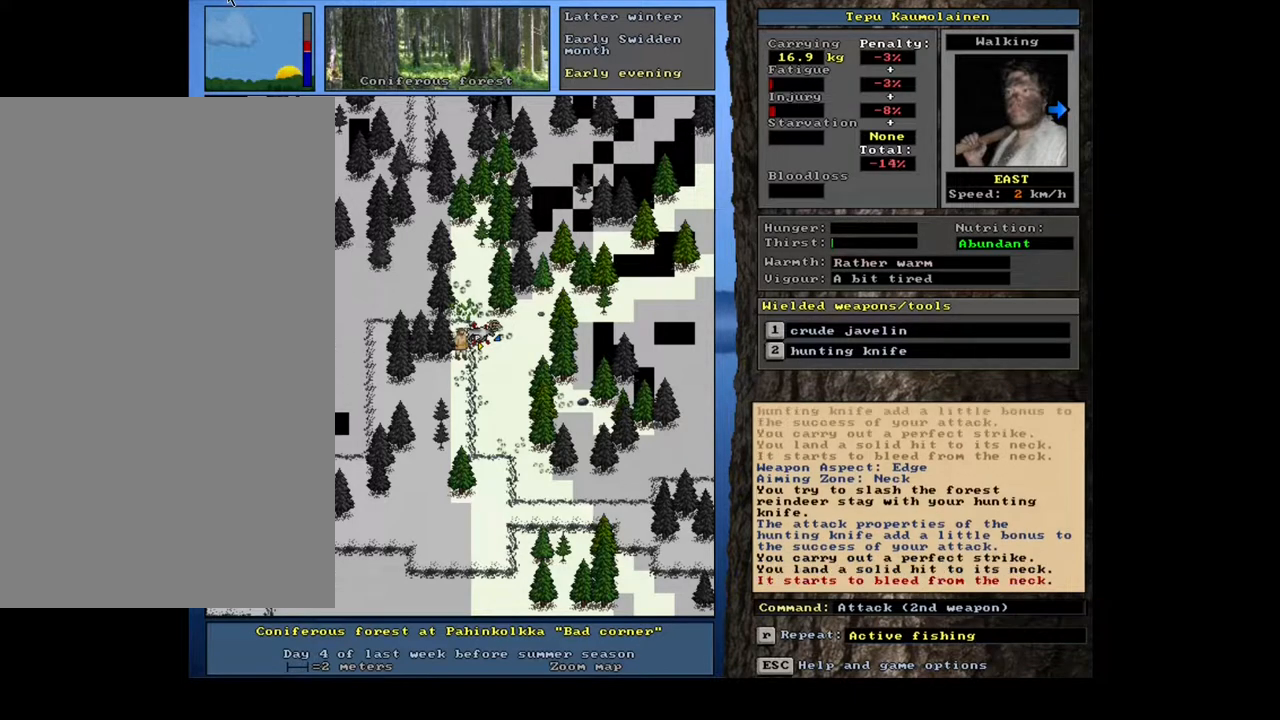
{"keys": [], "mouse": [], "events": []}
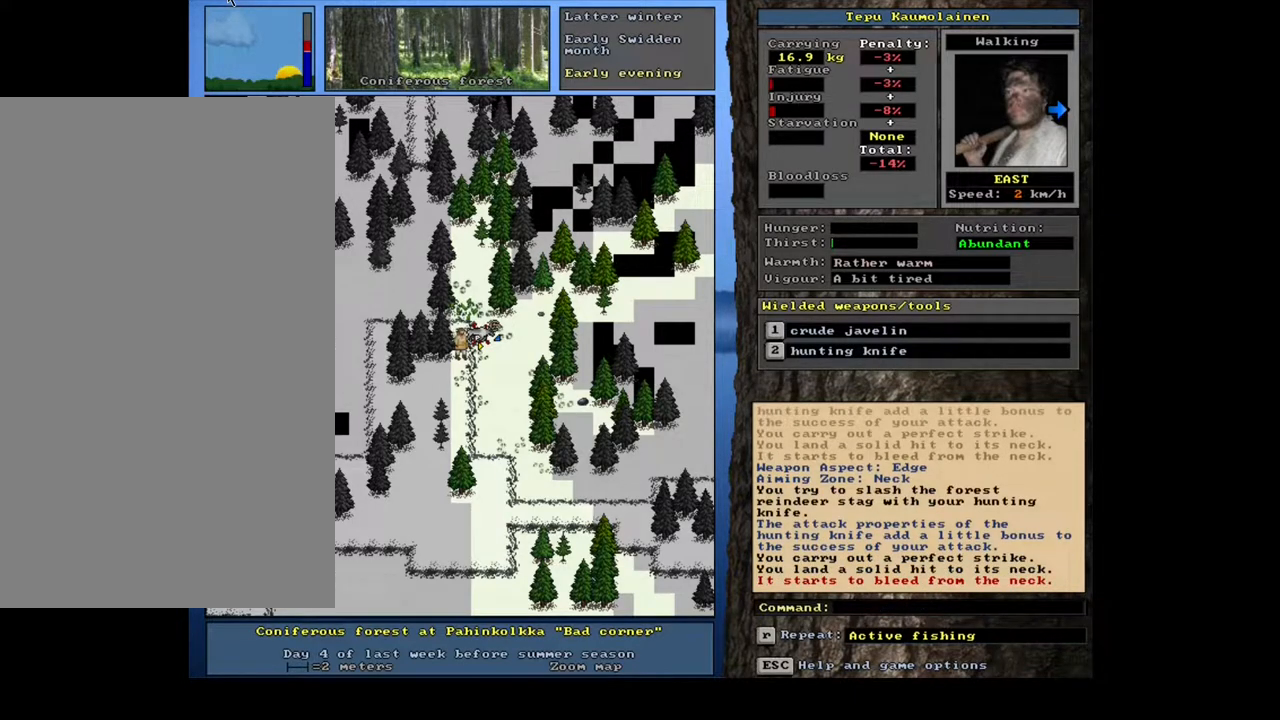
{"keys": [], "mouse": [], "events": [[233, "2", "down"], [350, "2", "up"]]}
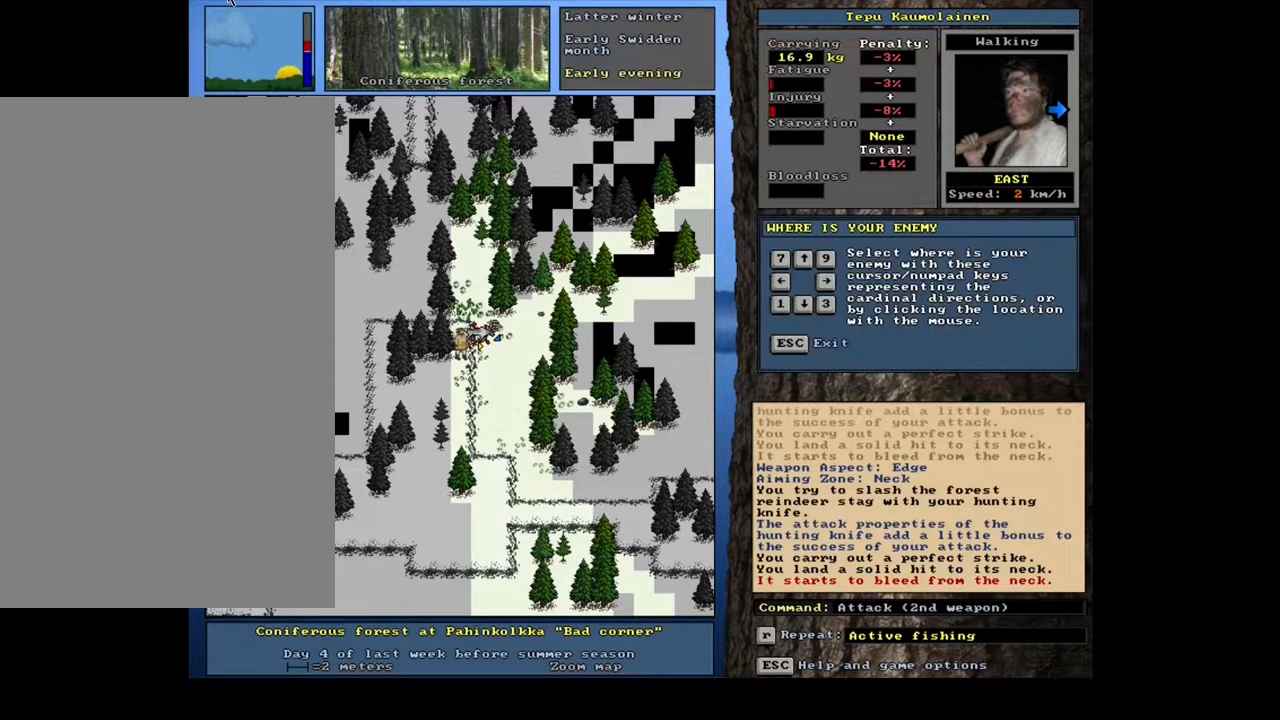
{"keys": [], "mouse": [], "events": [[183, "9", "down"], [317, "9", "up"]]}
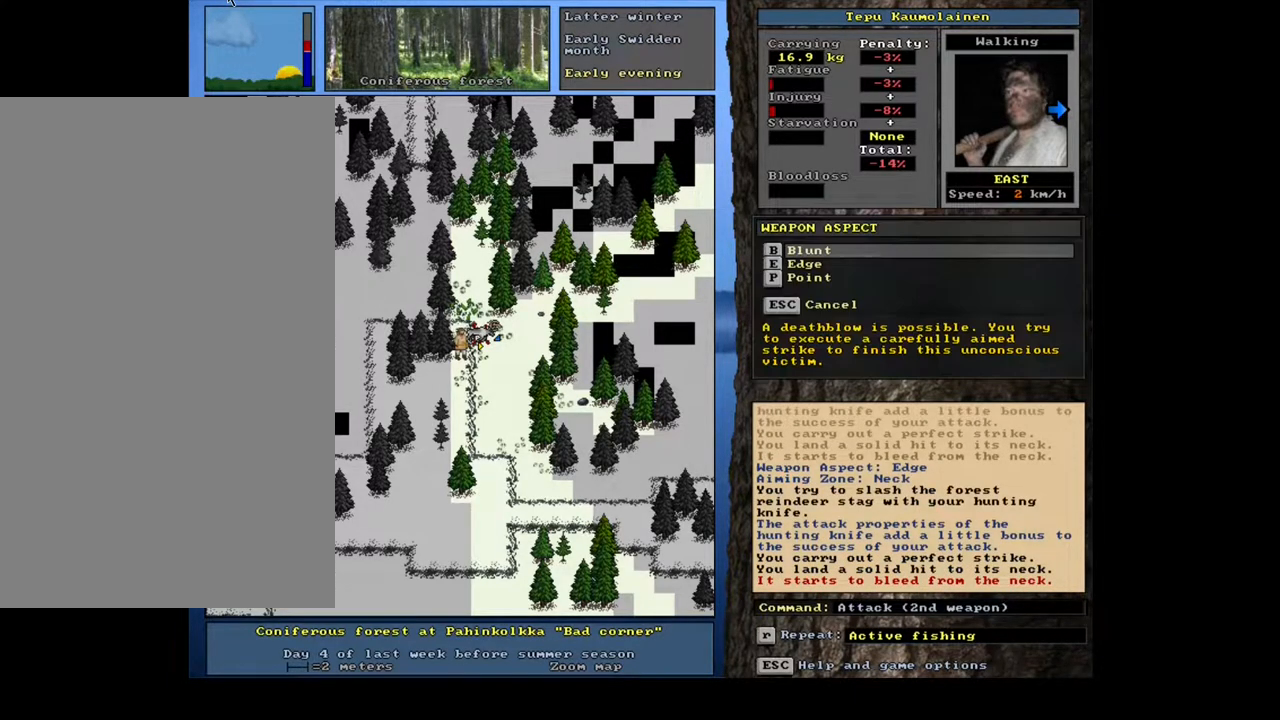
{"keys": ["n"], "mouse": [], "events": [[167, "e", "down"], [317, "e", "up"], [467, "n", "down"]]}
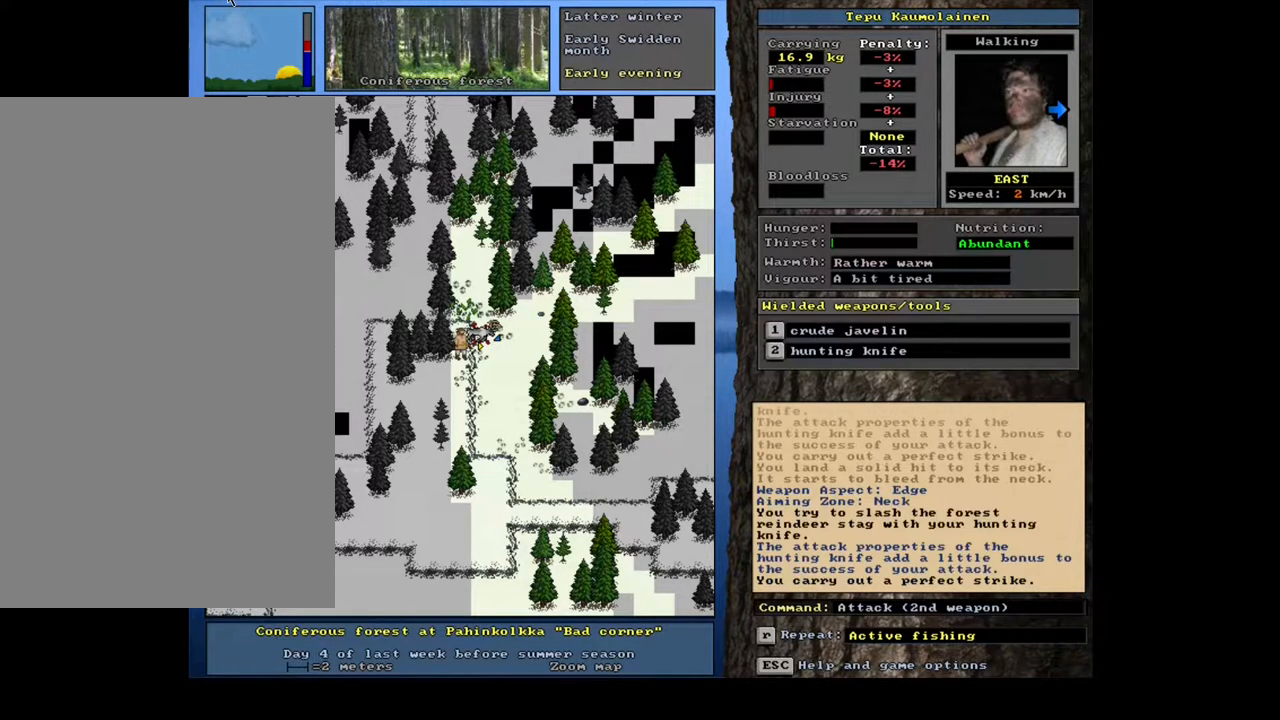
{"keys": [], "mouse": [], "events": [[83, "n", "up"]]}
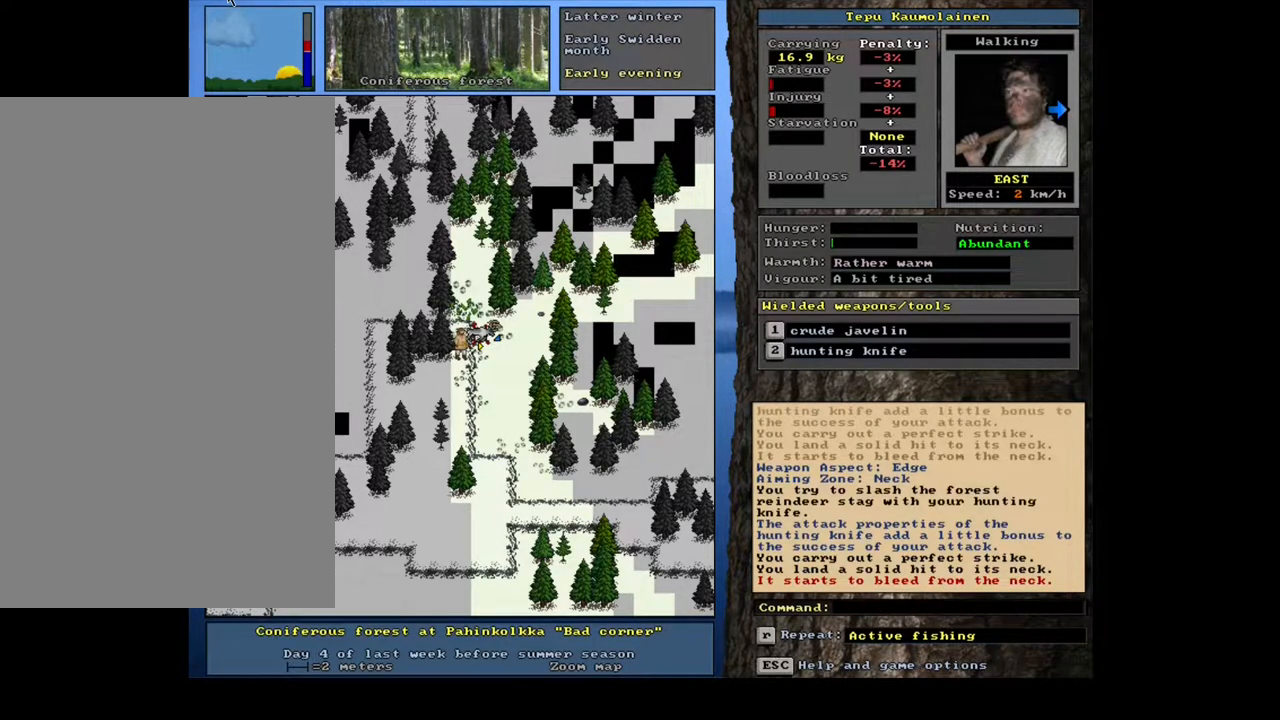
{"keys": [], "mouse": [], "events": []}
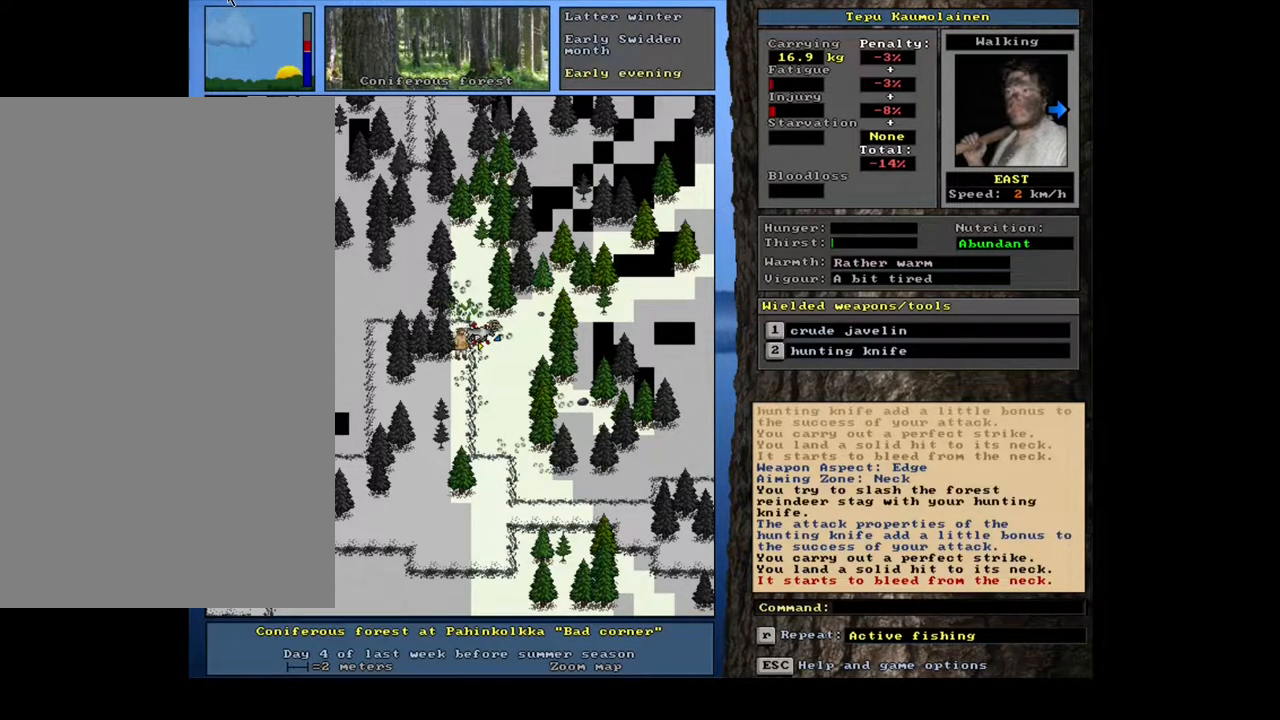
{"keys": ["2"], "mouse": [], "events": [[433, "2", "down"]]}
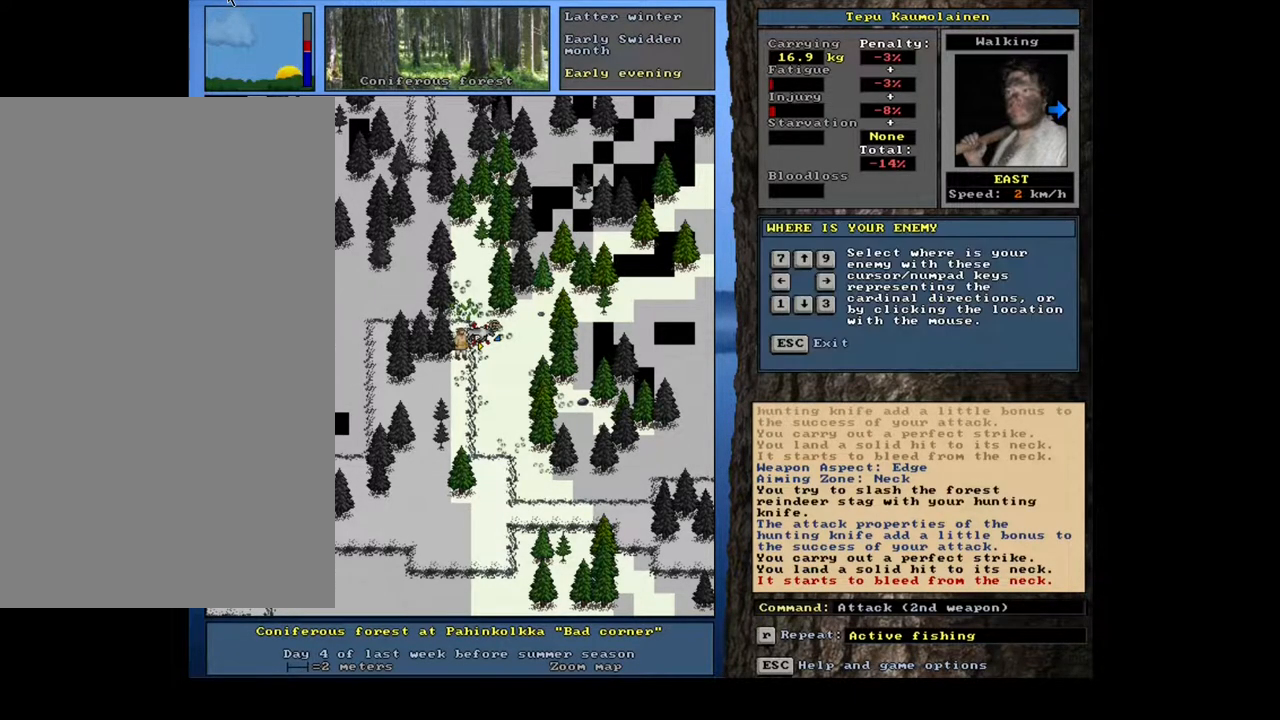
{"keys": [], "mouse": [], "events": [[50, "2", "up"]]}
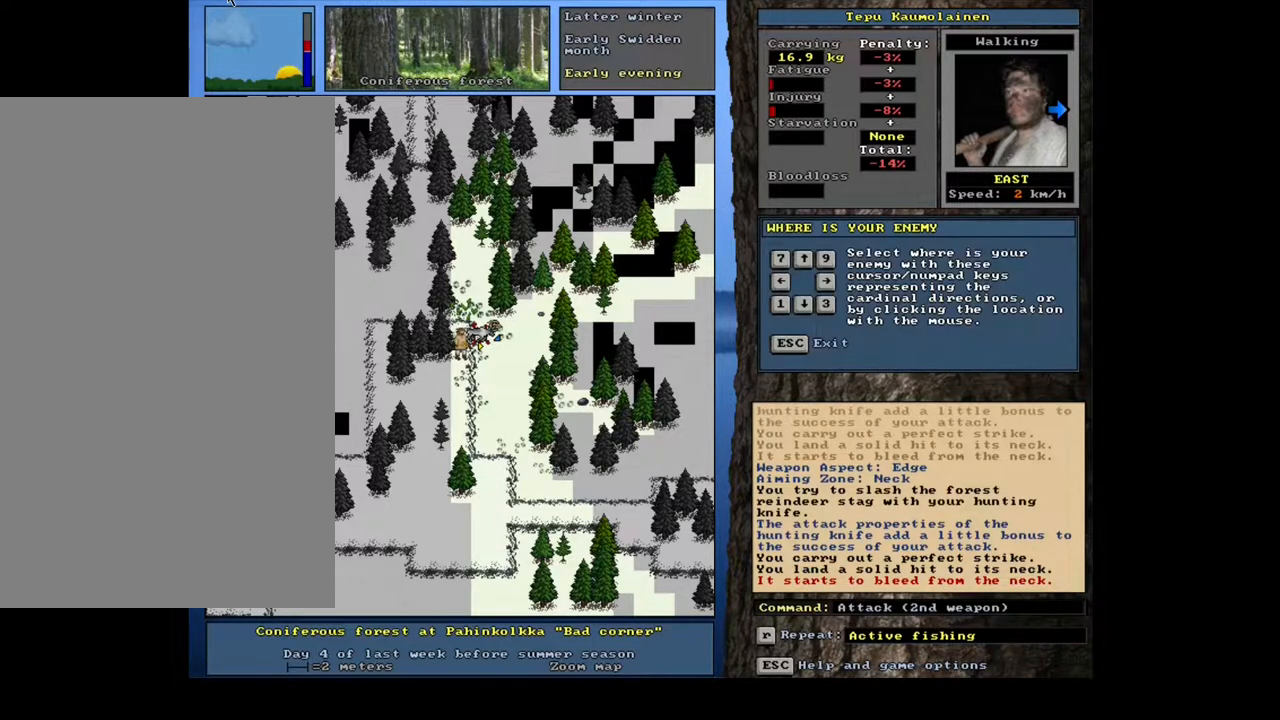
{"keys": ["e"], "mouse": [], "events": [[67, "9", "down"], [167, "9", "up"], [450, "e", "down"]]}
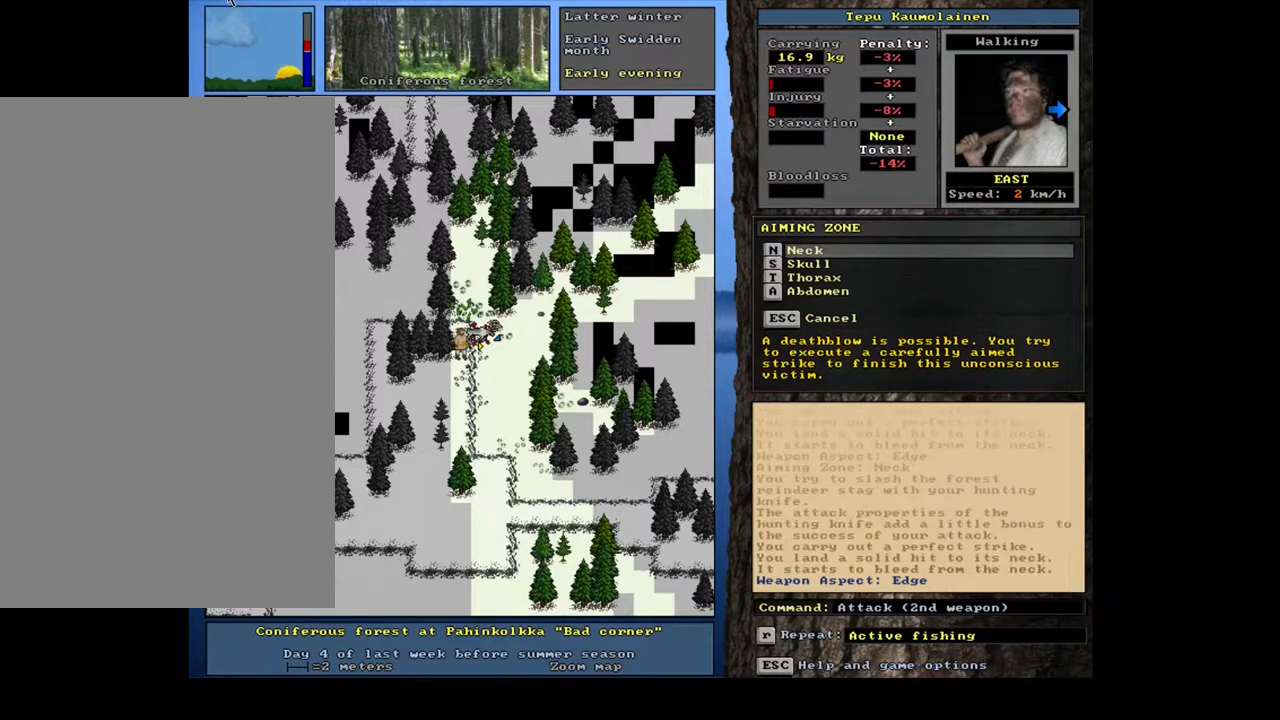
{"keys": [], "mouse": [], "events": [[67, "e", "up"]]}
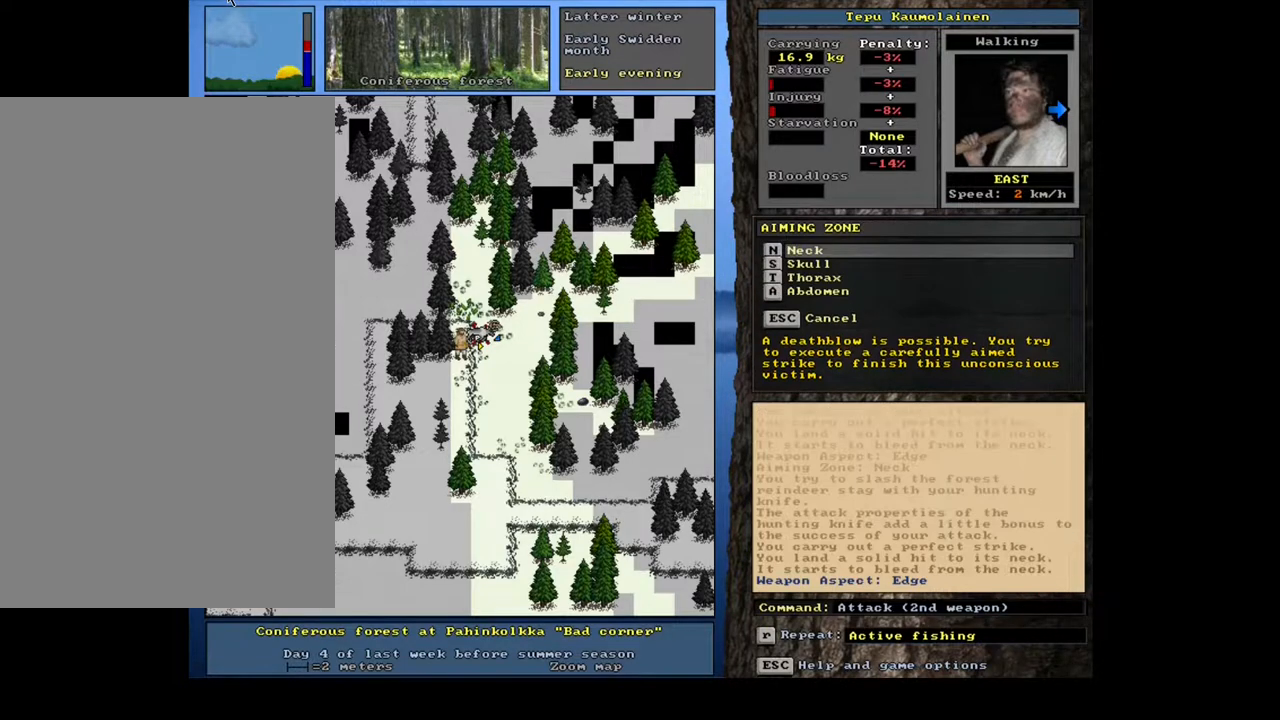
{"keys": [], "mouse": [], "events": [[17, "n", "down"], [100, "n", "up"]]}
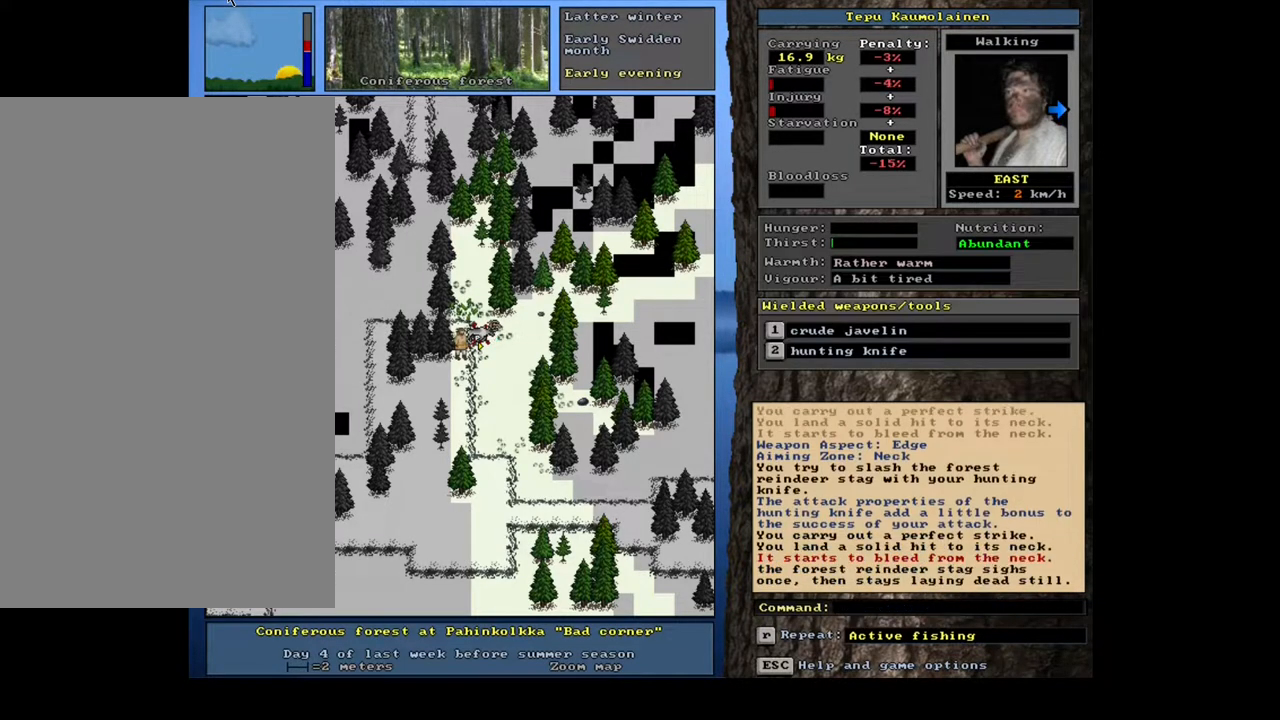
{"keys": [], "mouse": [], "events": []}
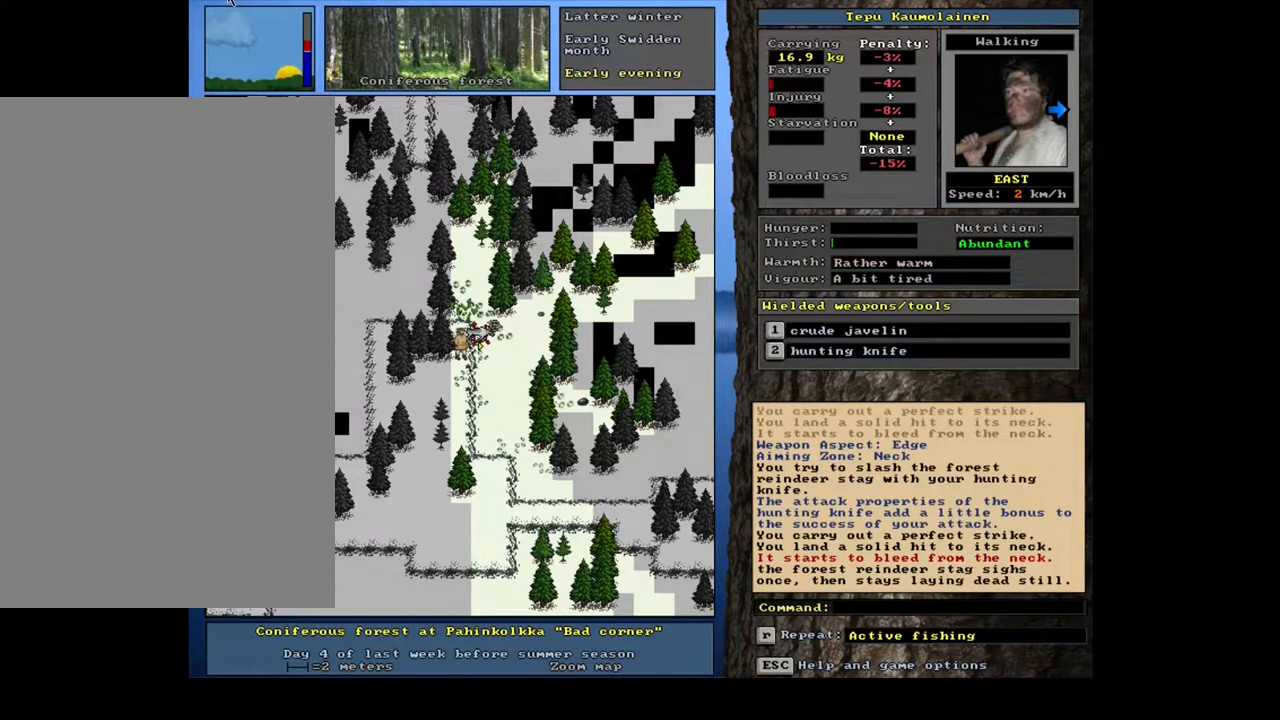
{"keys": [], "mouse": [], "events": [[17, "2", "down"], [167, "2", "up"]]}
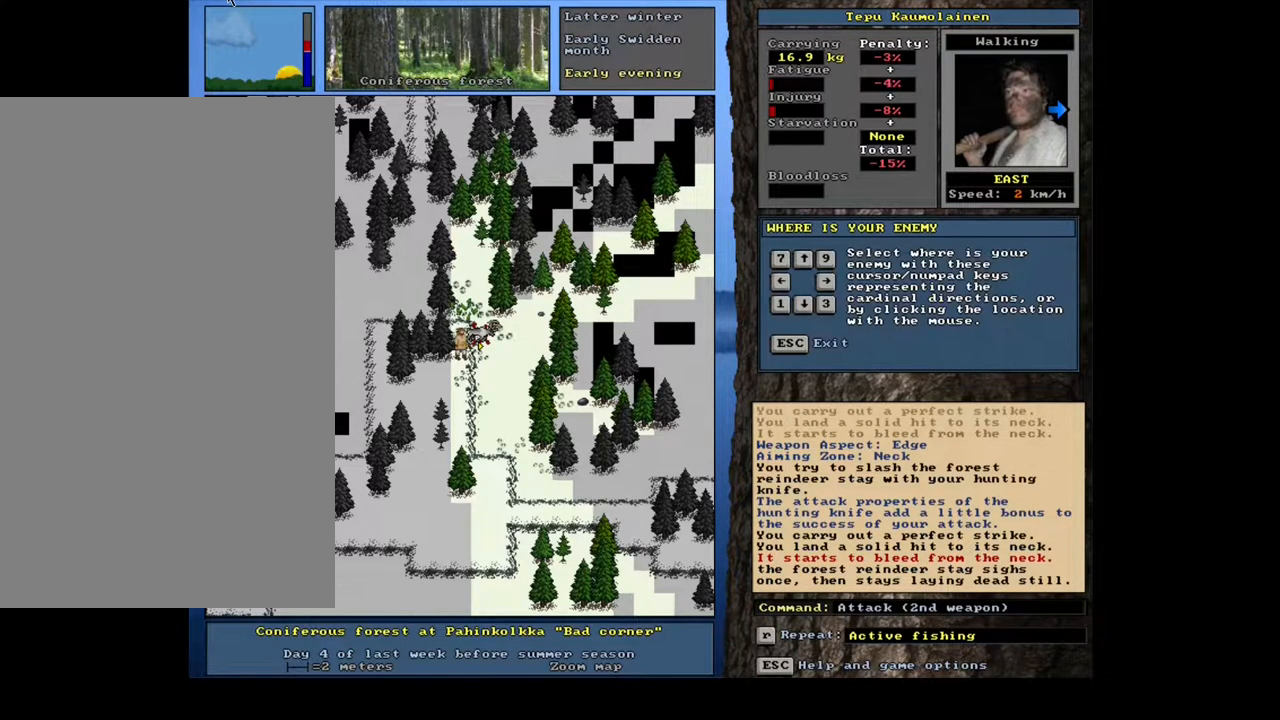
{"keys": [], "mouse": [], "events": [[17, "escape", "down"], [100, "escape", "up"]]}
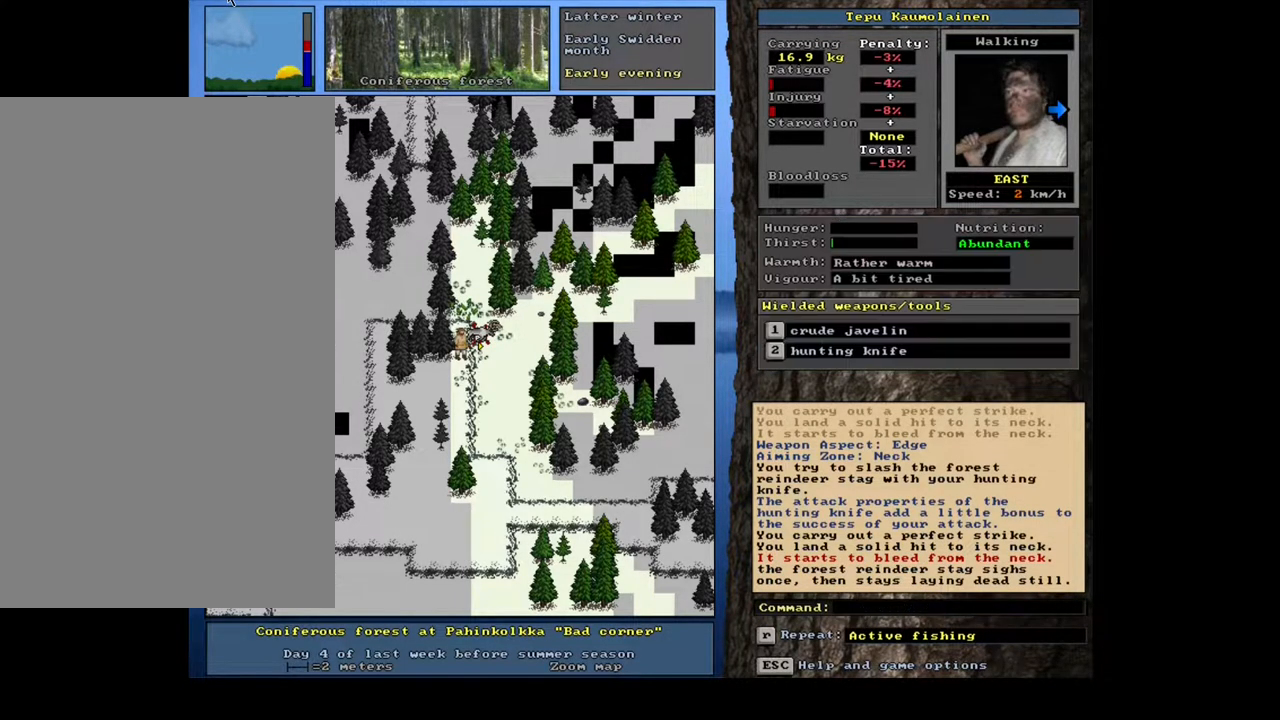
{"keys": [], "mouse": [], "events": [[117, "num6", "down"], [183, "num6", "up"], [267, "num6", "down"], [367, "num6", "up"]]}
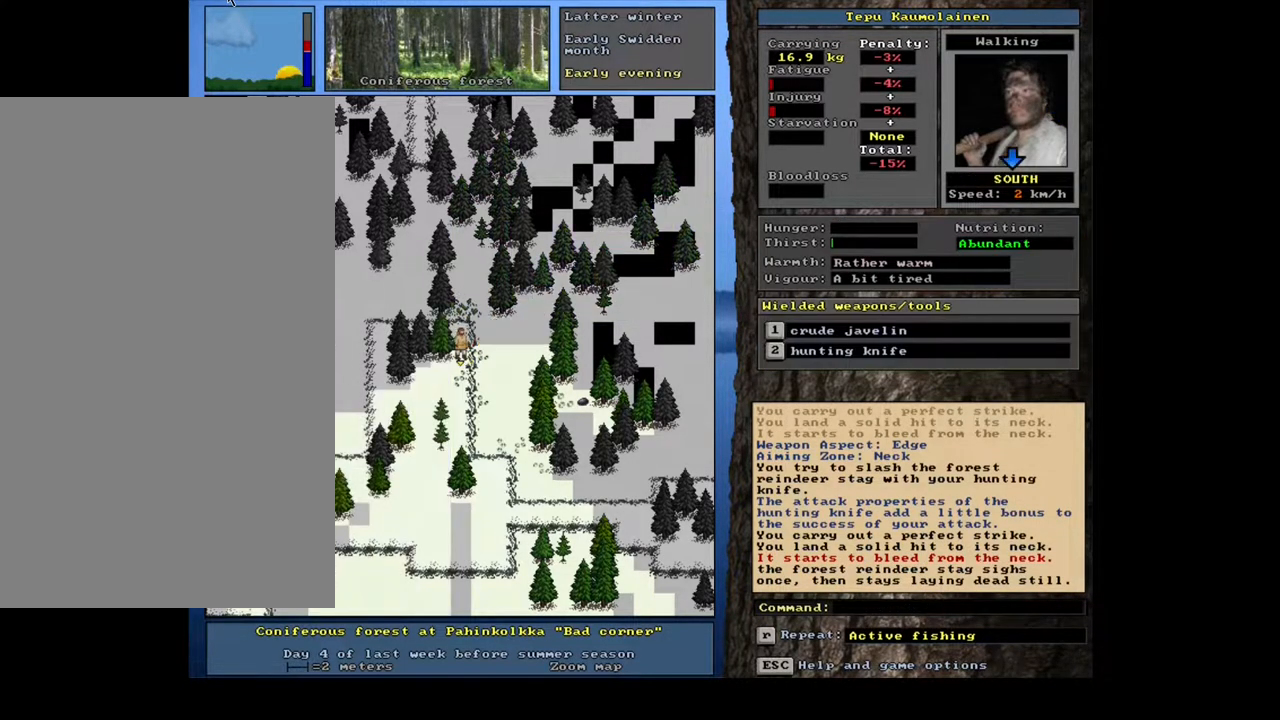
{"keys": [], "mouse": [], "events": [[400, "num4", "down"], [500, "num4", "up"]]}